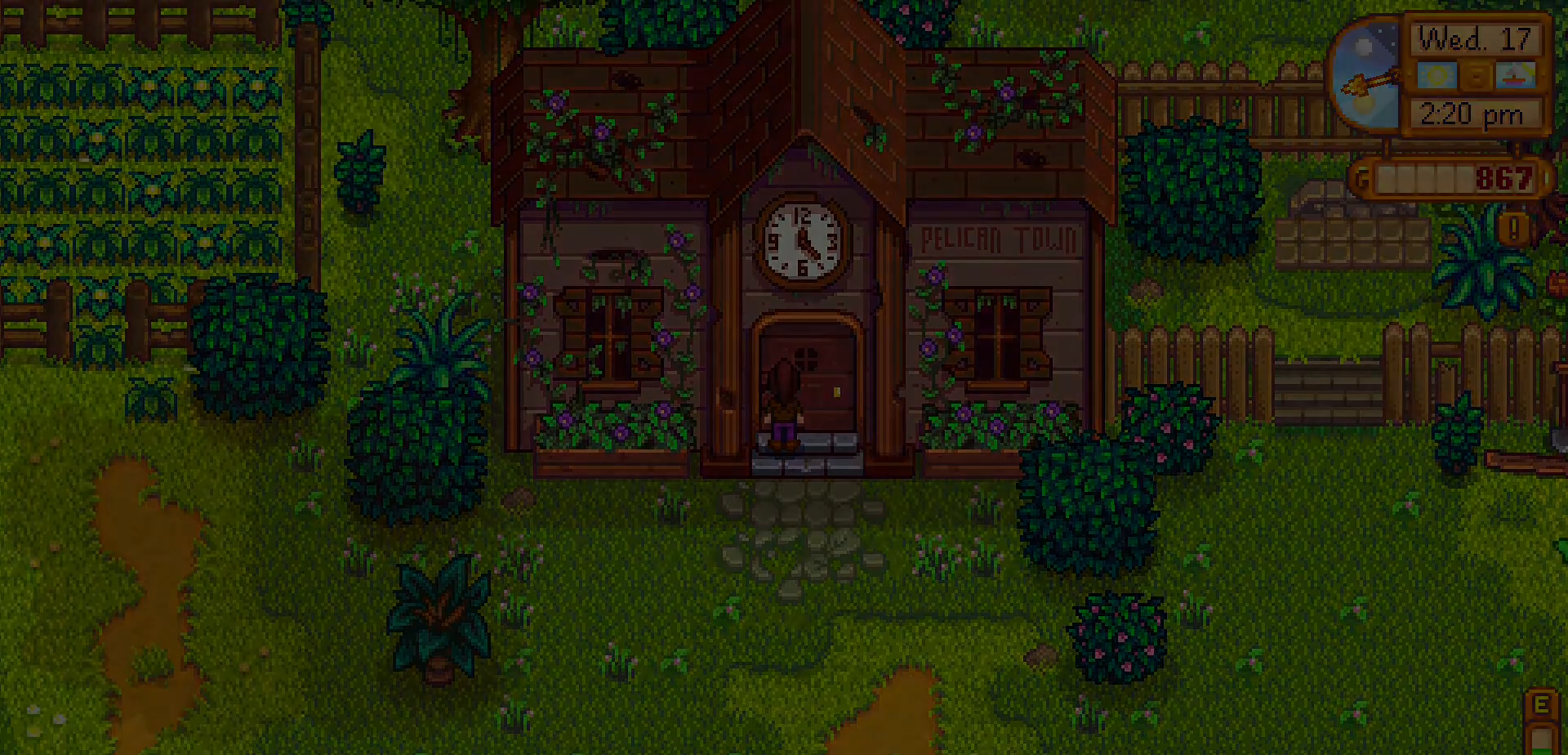
Gameplay with a controller (Xbox layout); each line is a JSON object with the inputs held at the frame after it. "events" lists button and stick changes between this image and that frame as [ms after this image, input, new state], when the widget could be followed in between. Not read: L3 R3 right_stick.
{"buttons": [], "left_stick": "up", "events": []}
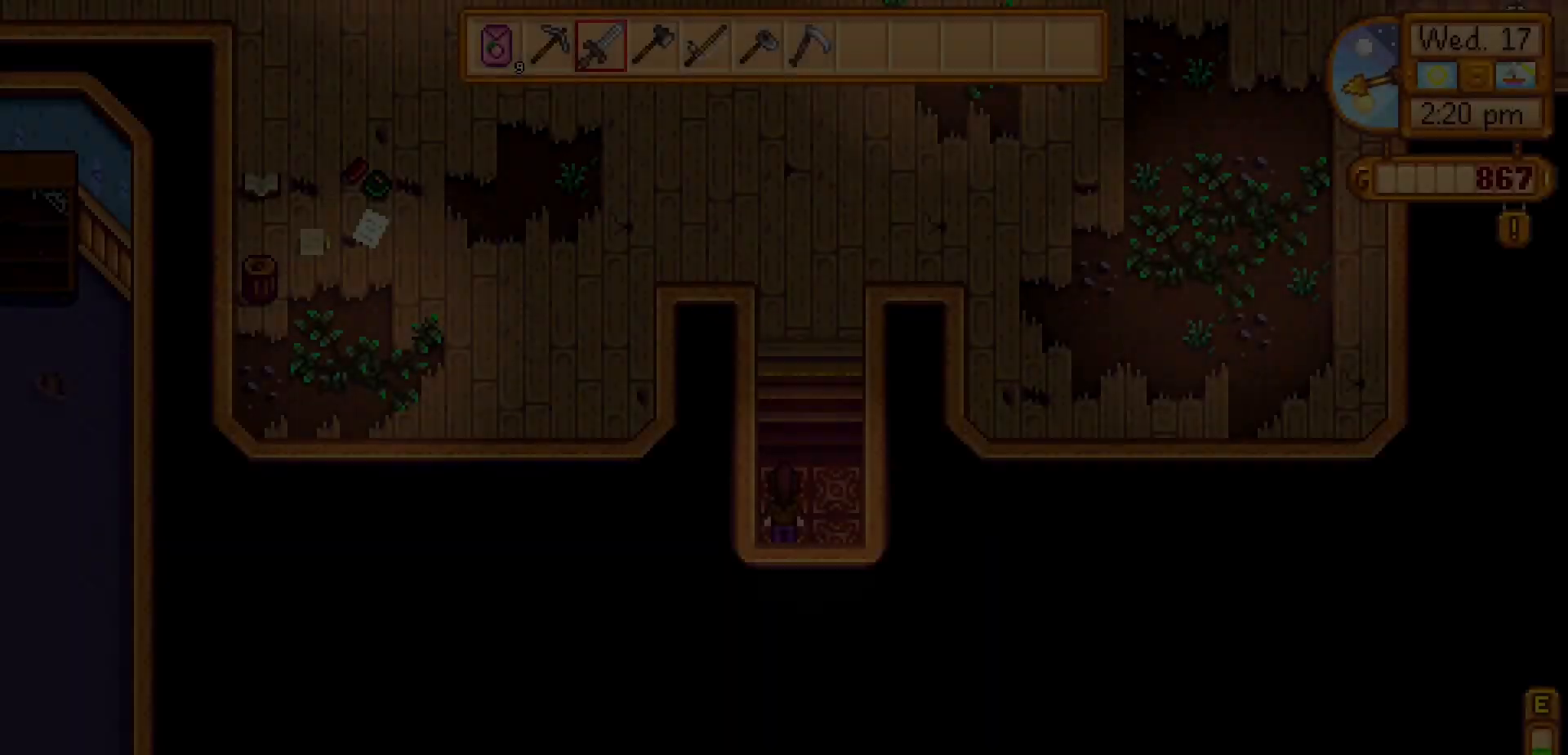
{"buttons": [], "left_stick": "up", "events": []}
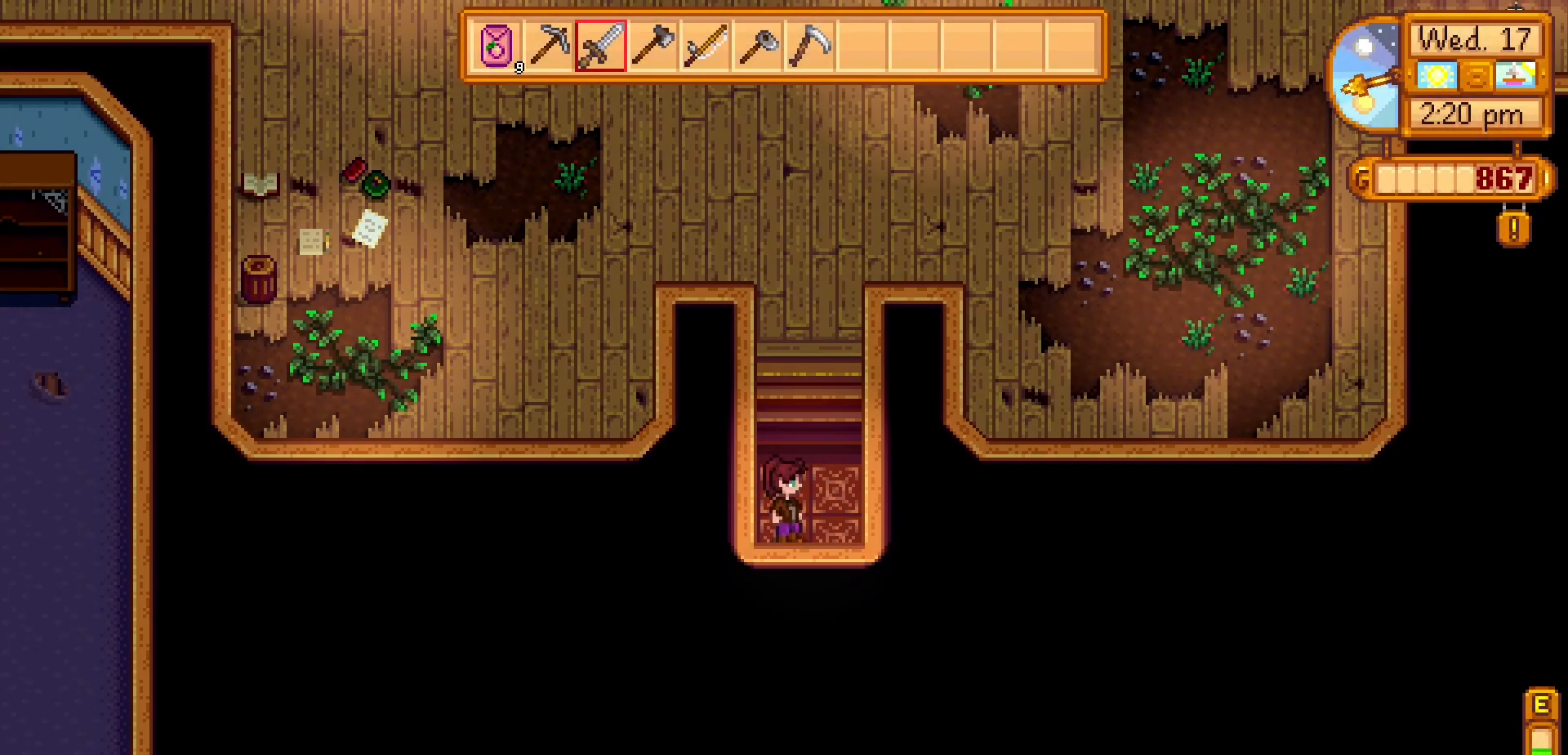
{"buttons": [], "left_stick": "up", "events": []}
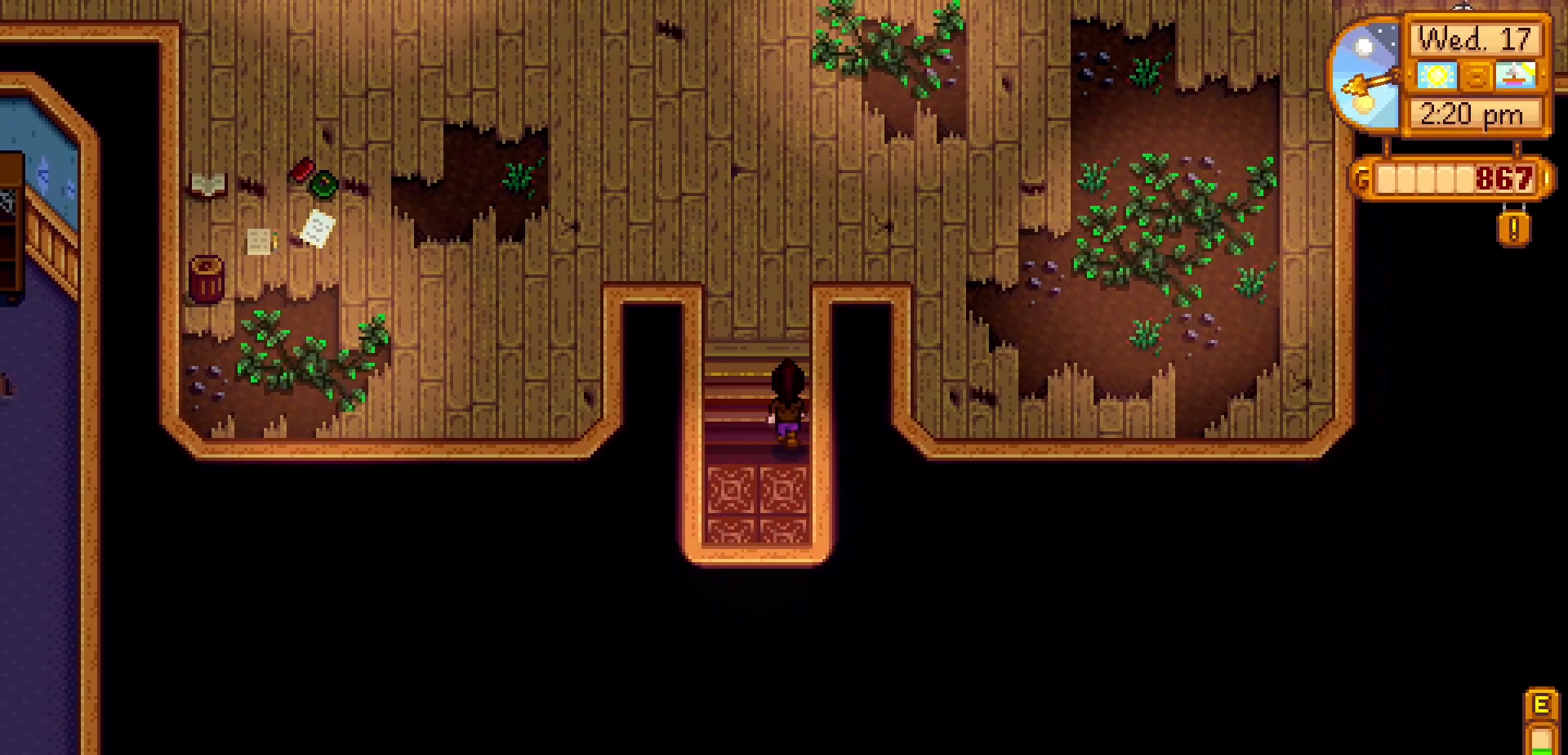
{"buttons": [], "left_stick": "up", "events": []}
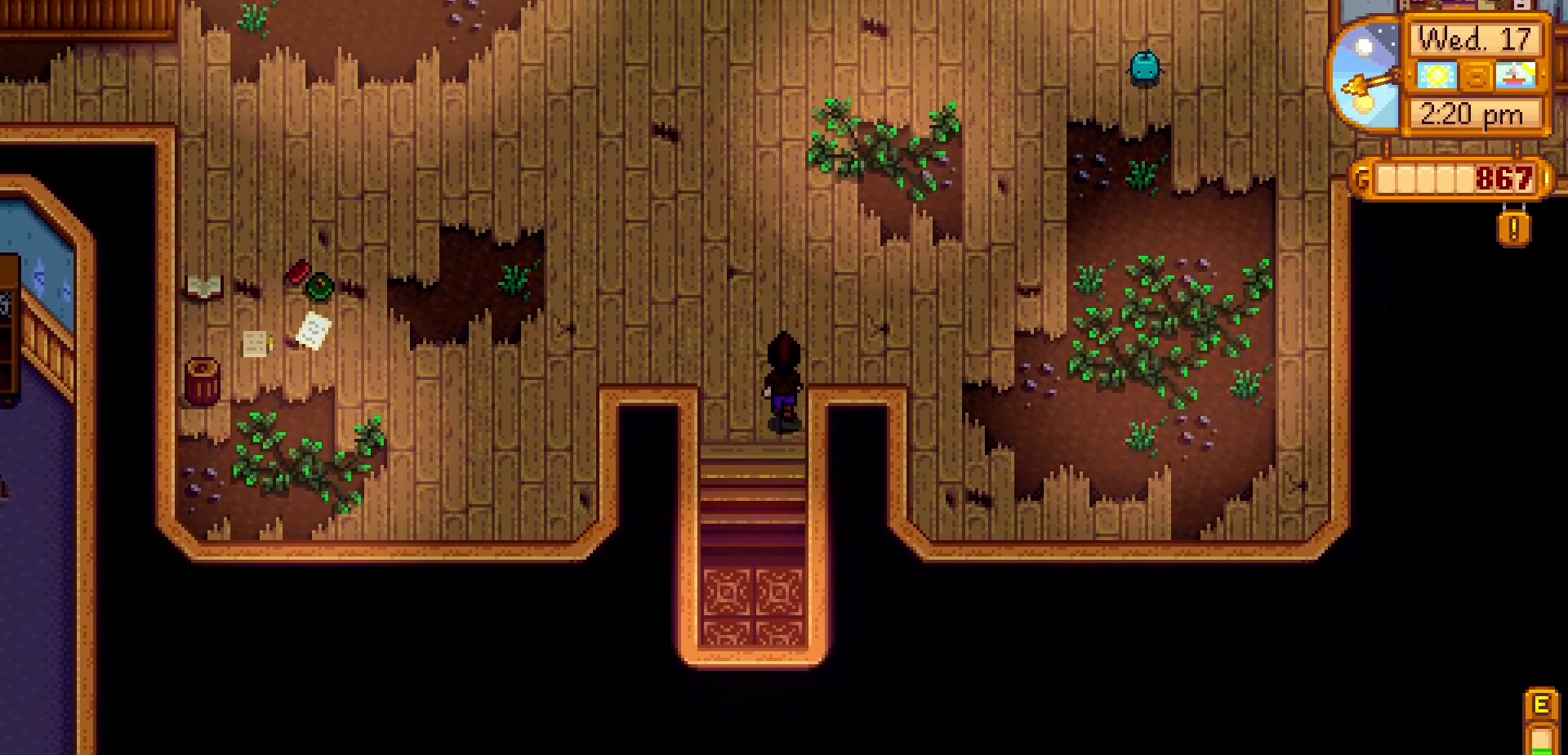
{"buttons": [], "left_stick": "up-right", "events": [[167, "left_stick", "up-right"]]}
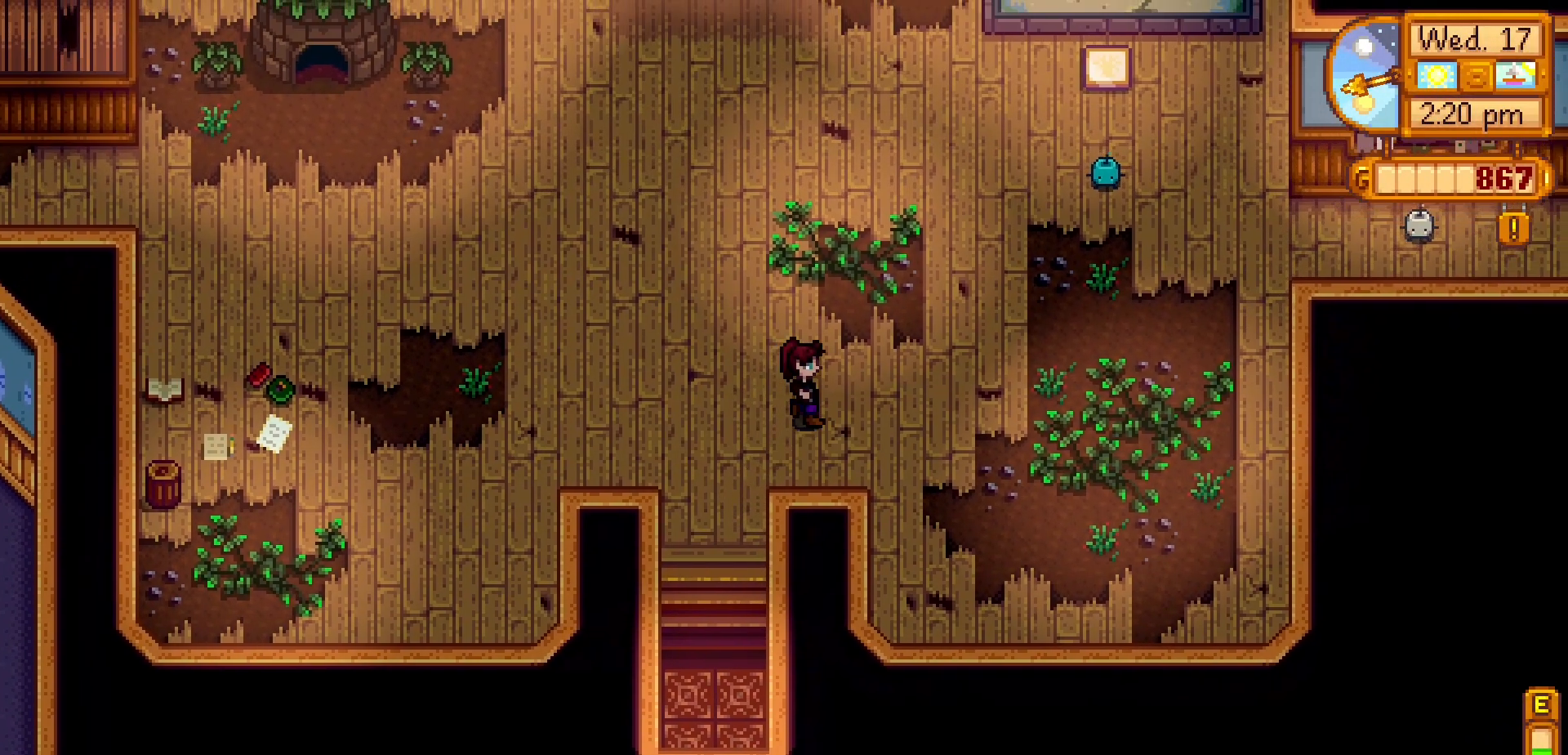
{"buttons": [], "left_stick": "right", "events": [[300, "left_stick", "right"]]}
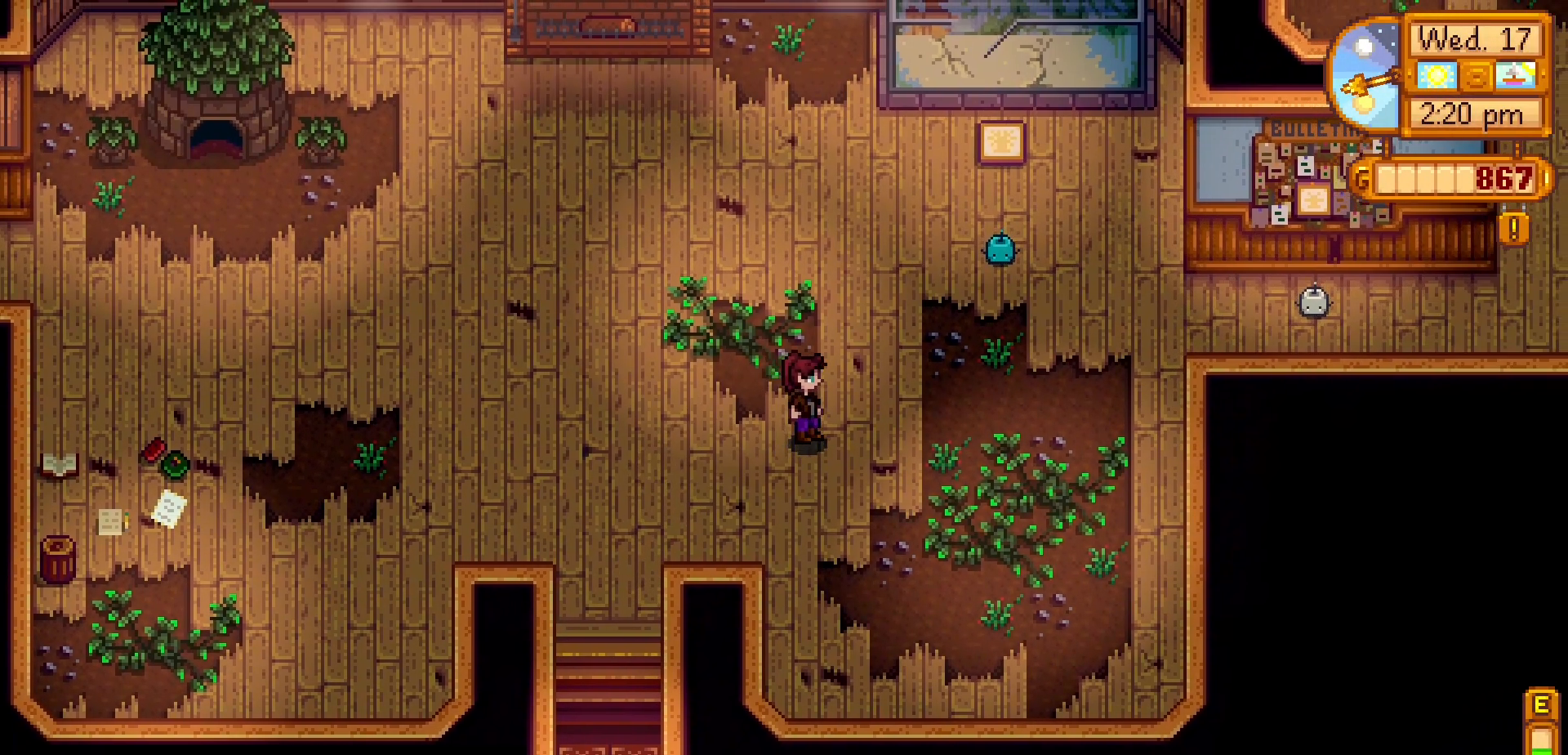
{"buttons": [], "left_stick": "right", "events": []}
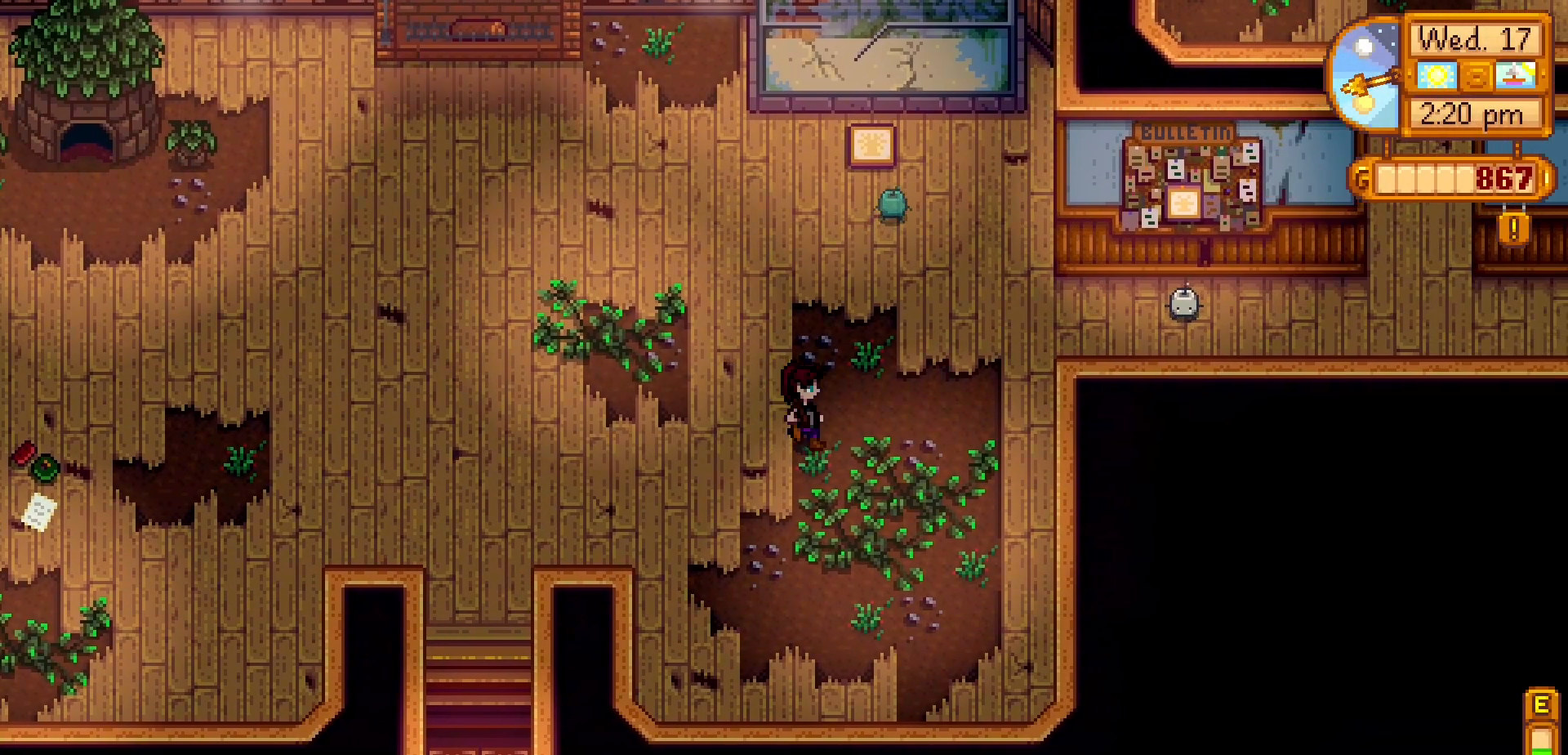
{"buttons": [], "left_stick": "right", "events": []}
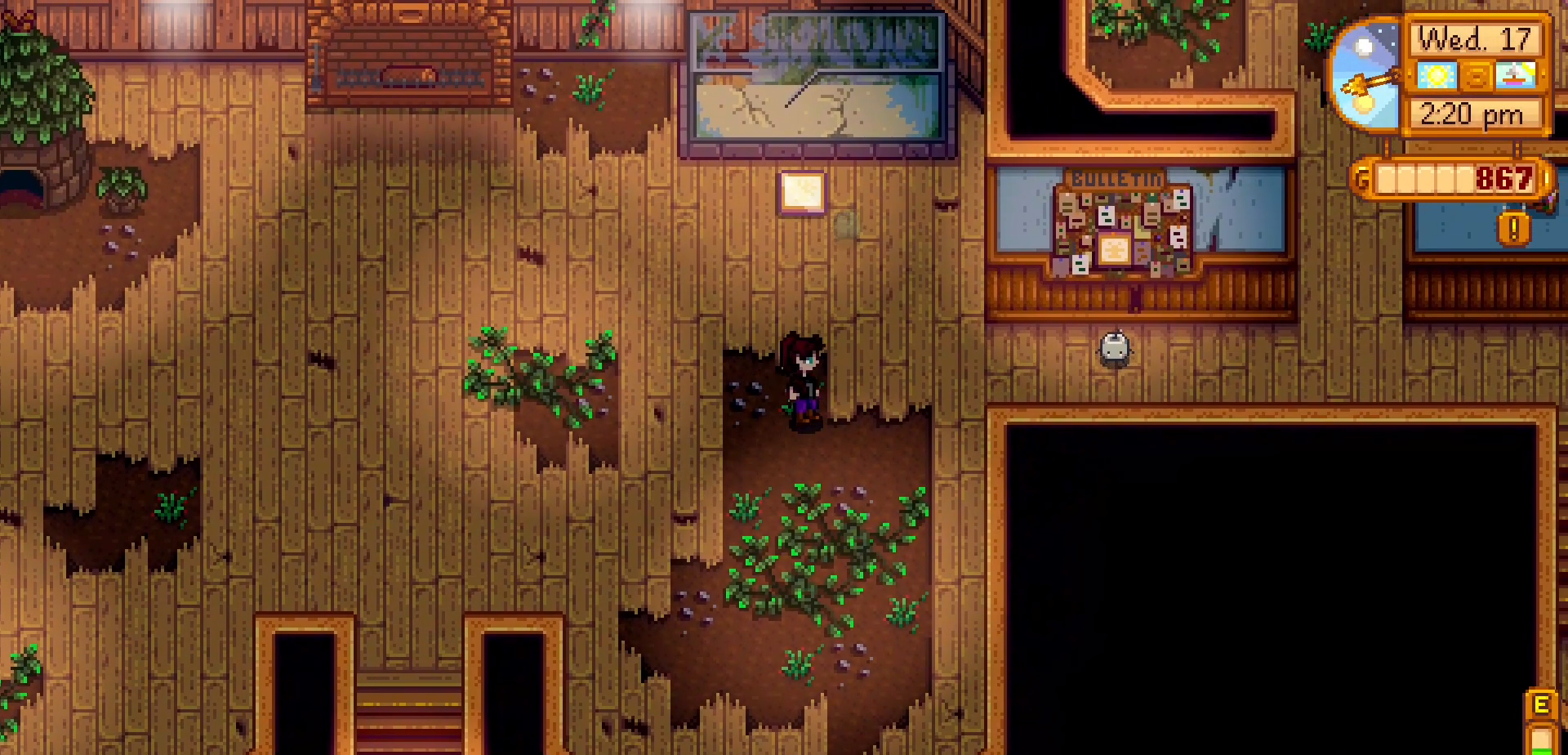
{"buttons": [], "left_stick": "right", "events": []}
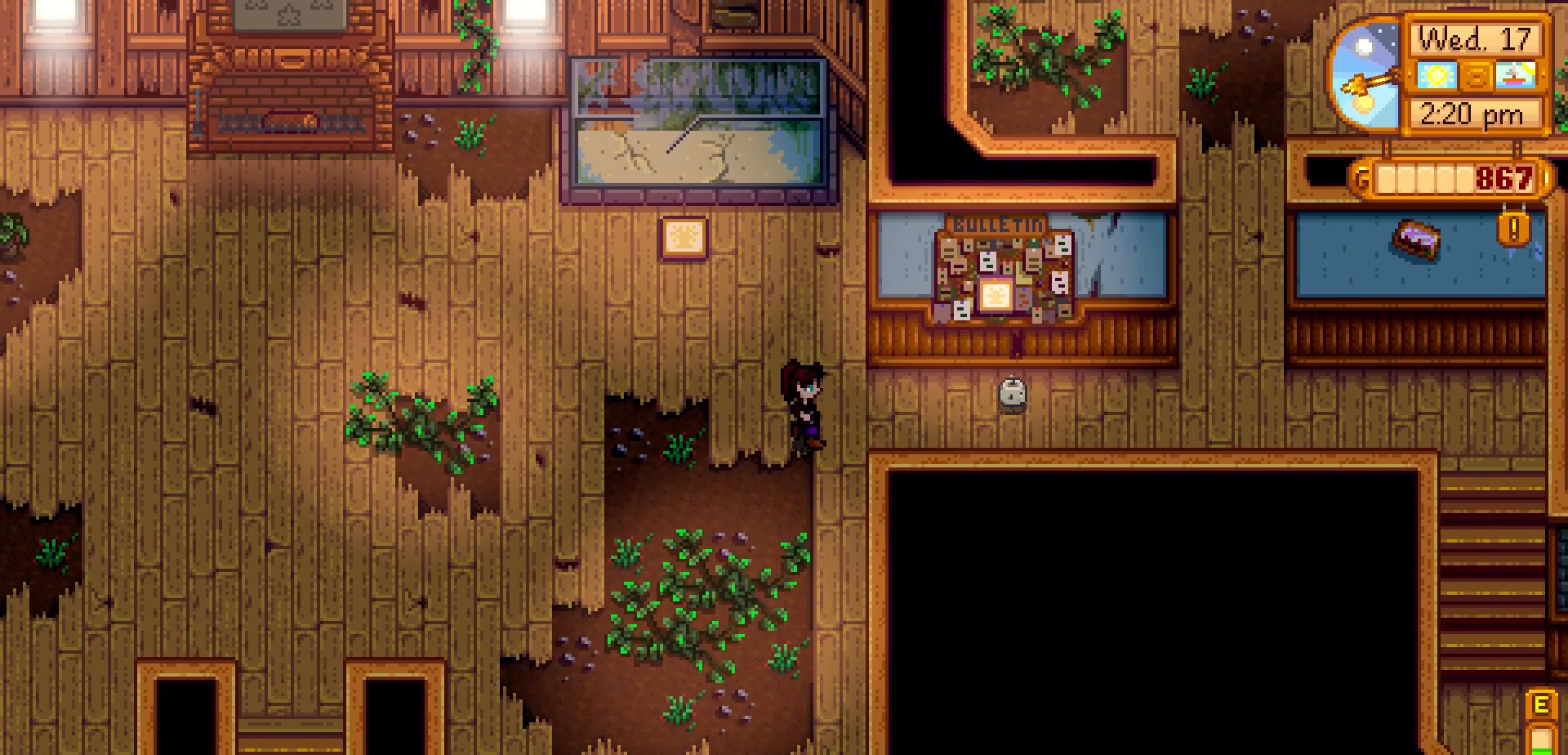
{"buttons": [], "left_stick": "right", "events": []}
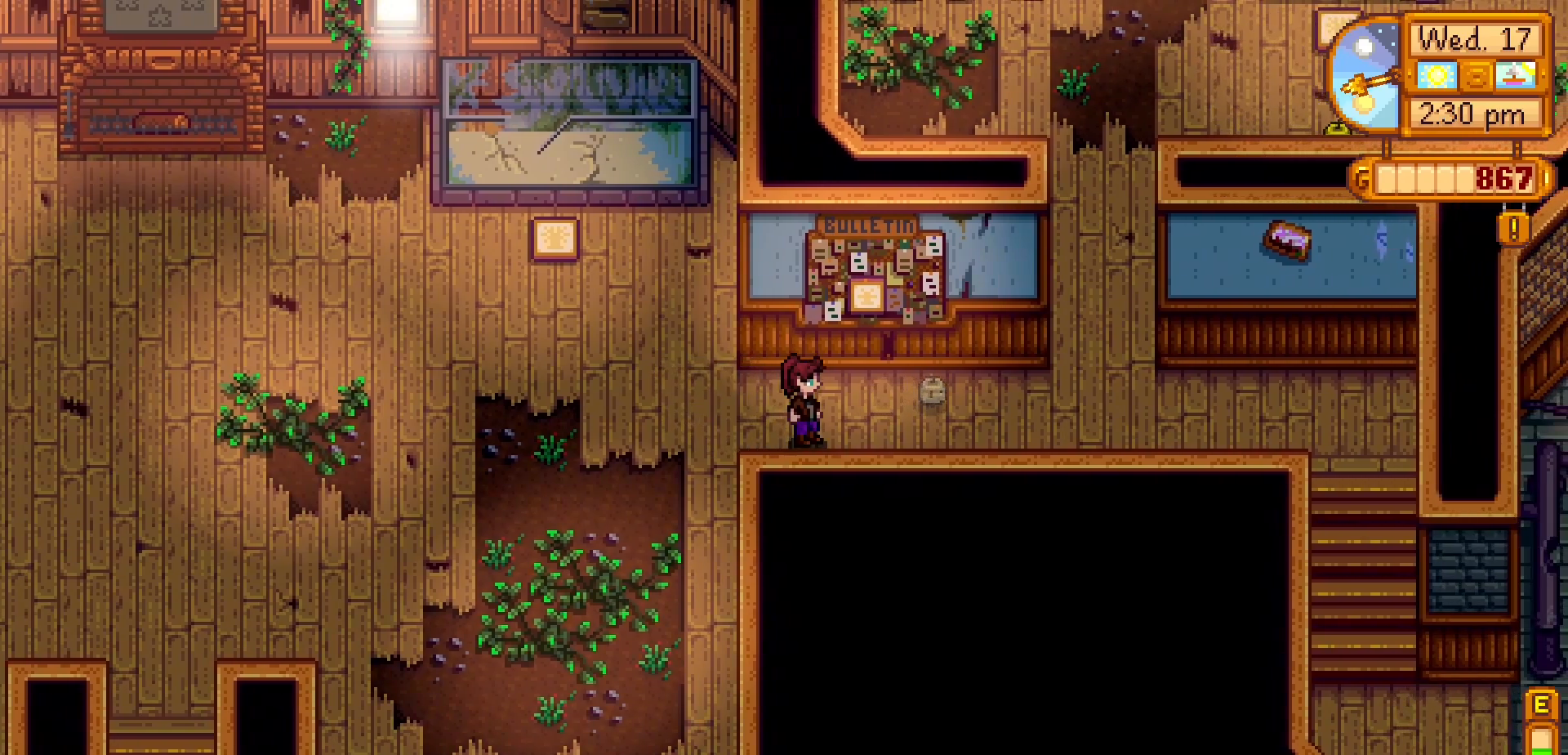
{"buttons": [], "left_stick": "up", "events": [[200, "left_stick", "up-right"], [333, "left_stick", "up"]]}
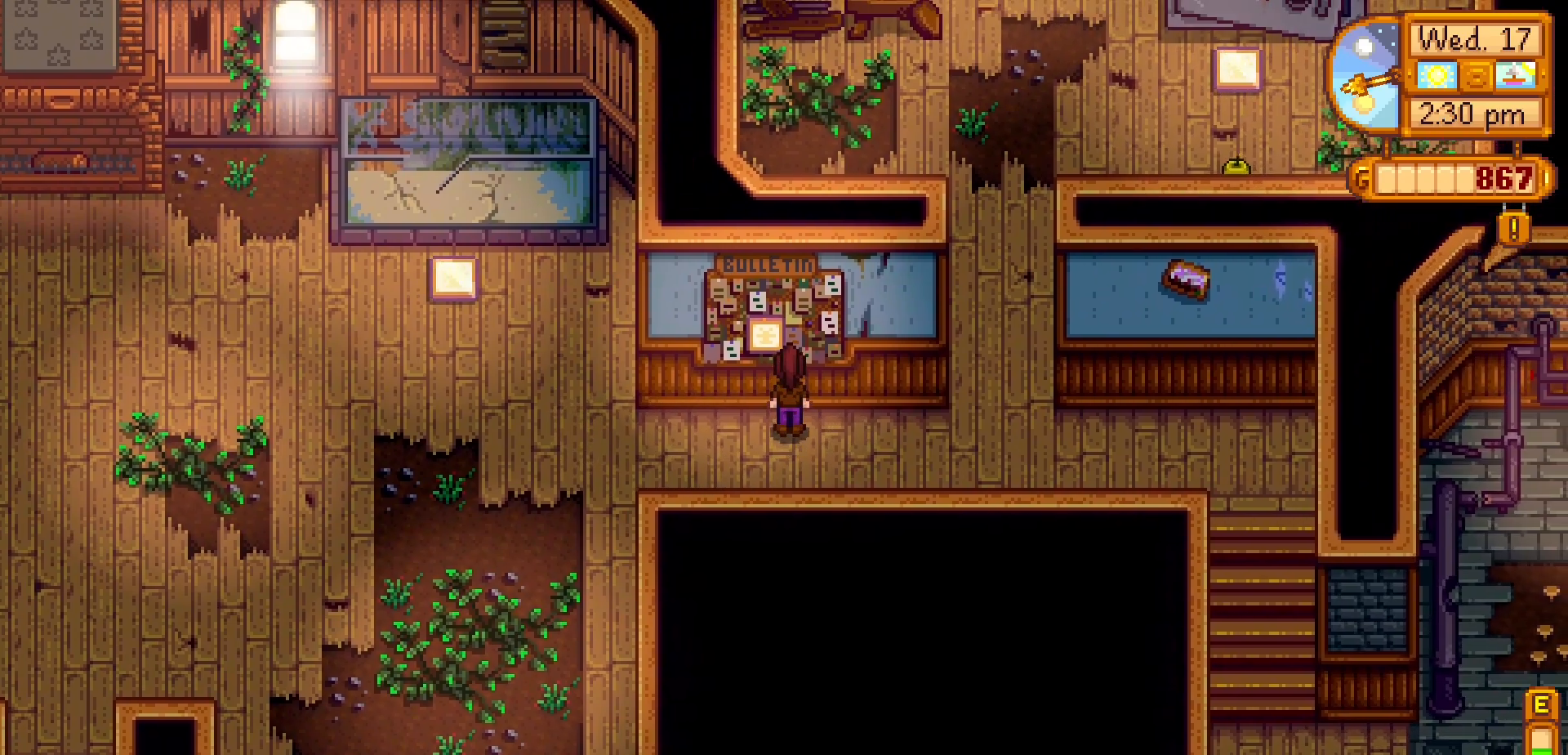
{"buttons": [], "left_stick": "center", "events": [[17, "A", "down"], [183, "A", "up"], [233, "left_stick", "center"]]}
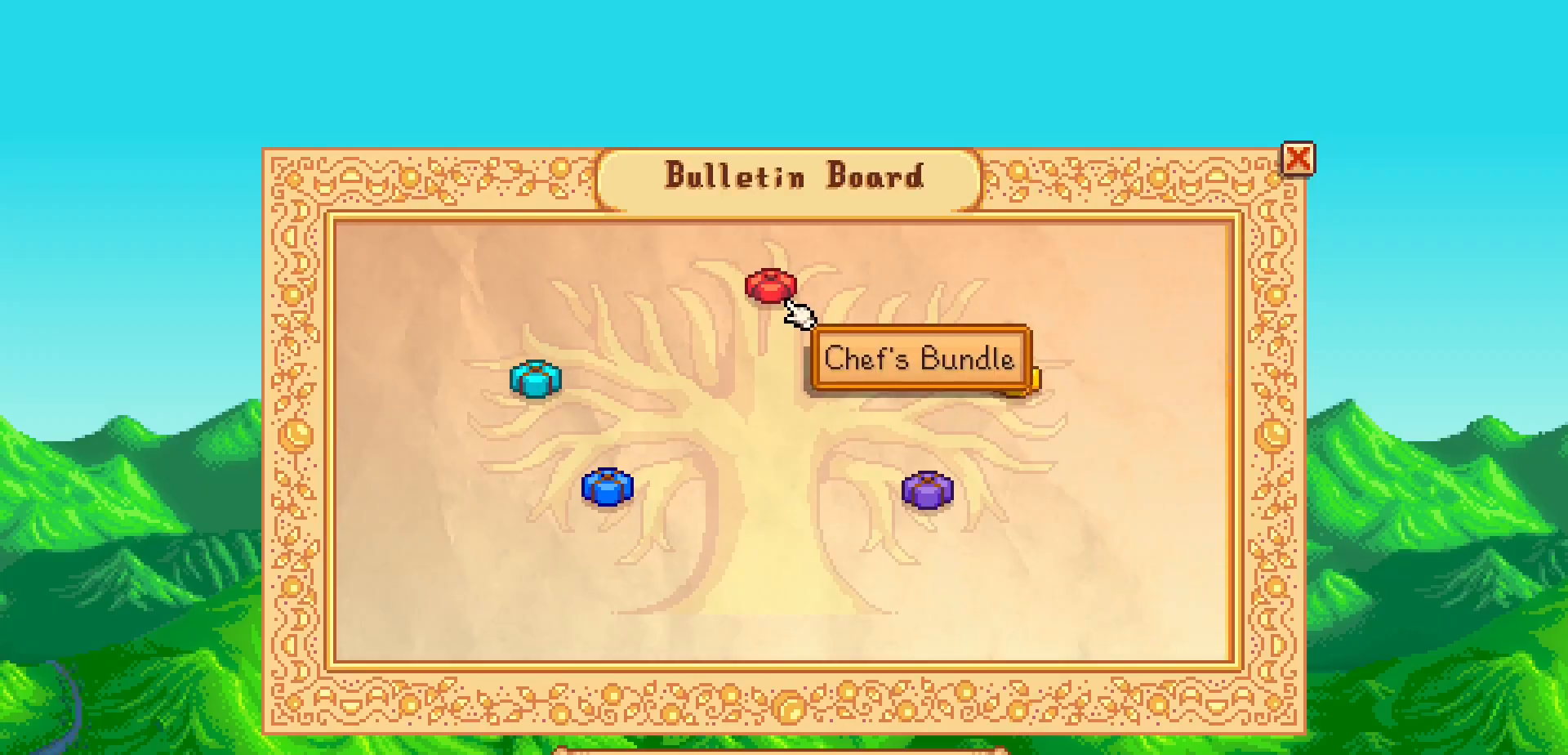
{"buttons": [], "left_stick": "center", "events": [[183, "A", "down"], [333, "A", "up"]]}
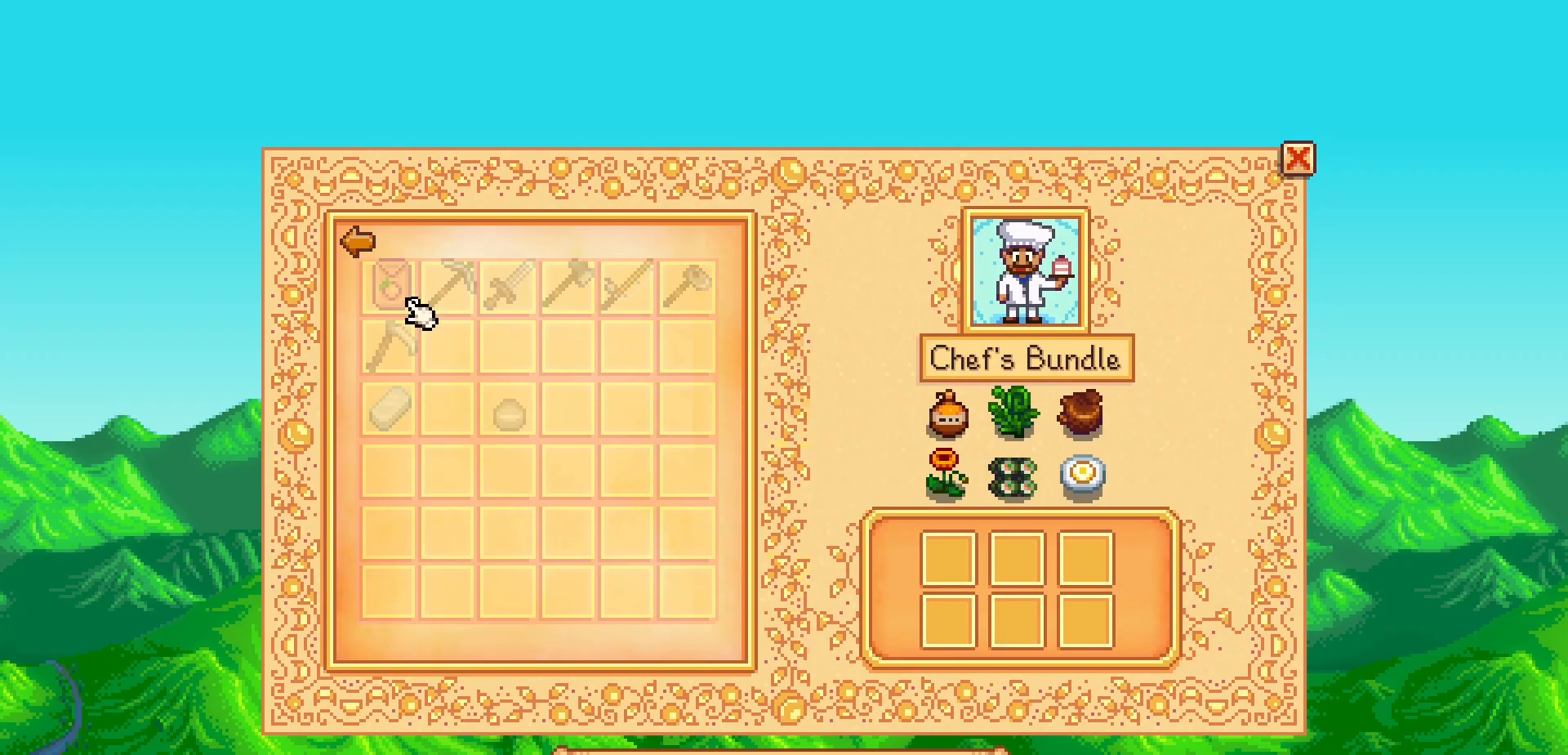
{"buttons": [], "left_stick": "center", "events": [[333, "B", "down"], [467, "B", "up"]]}
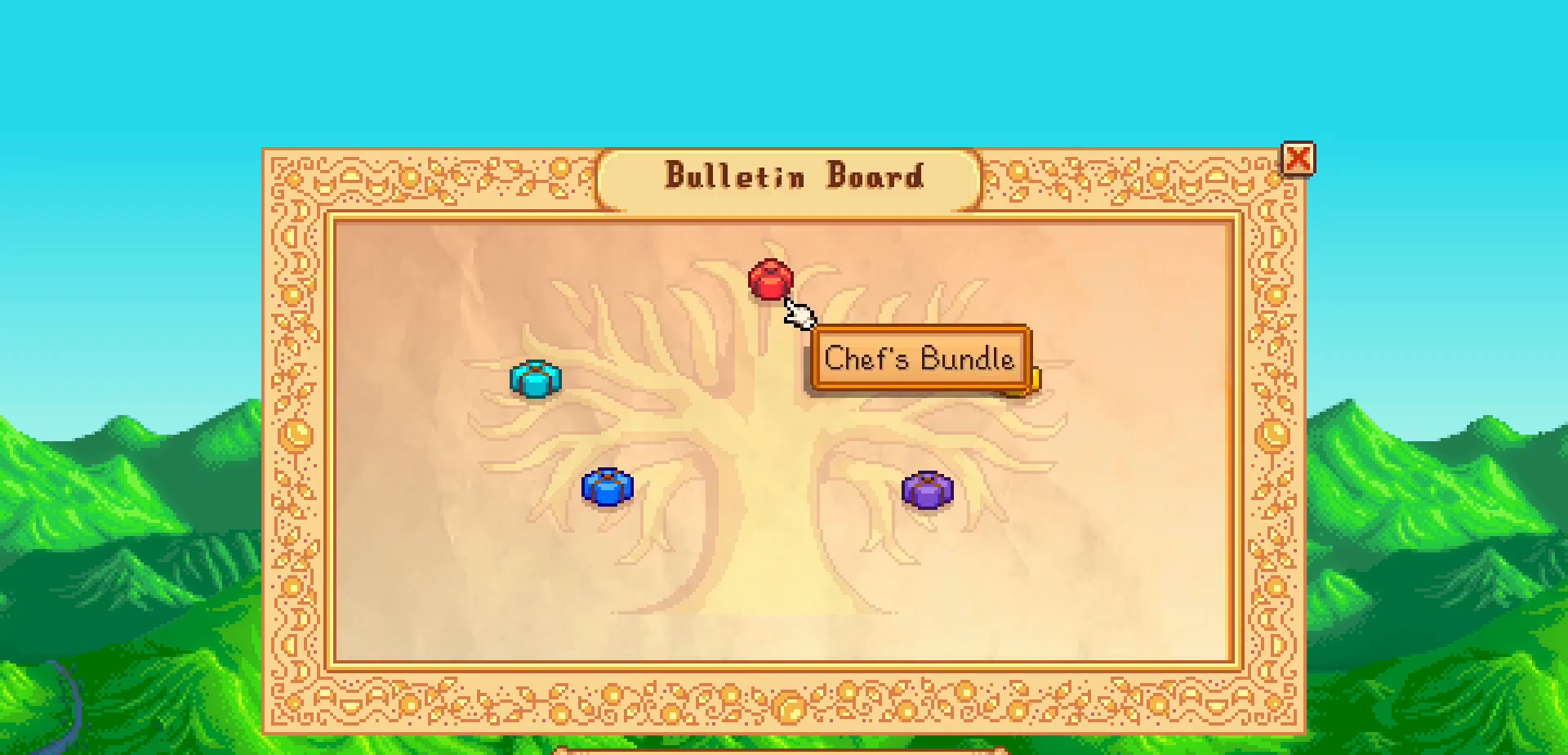
{"buttons": [], "left_stick": "center", "events": [[67, "DPAD_RIGHT", "down"], [150, "DPAD_RIGHT", "up"]]}
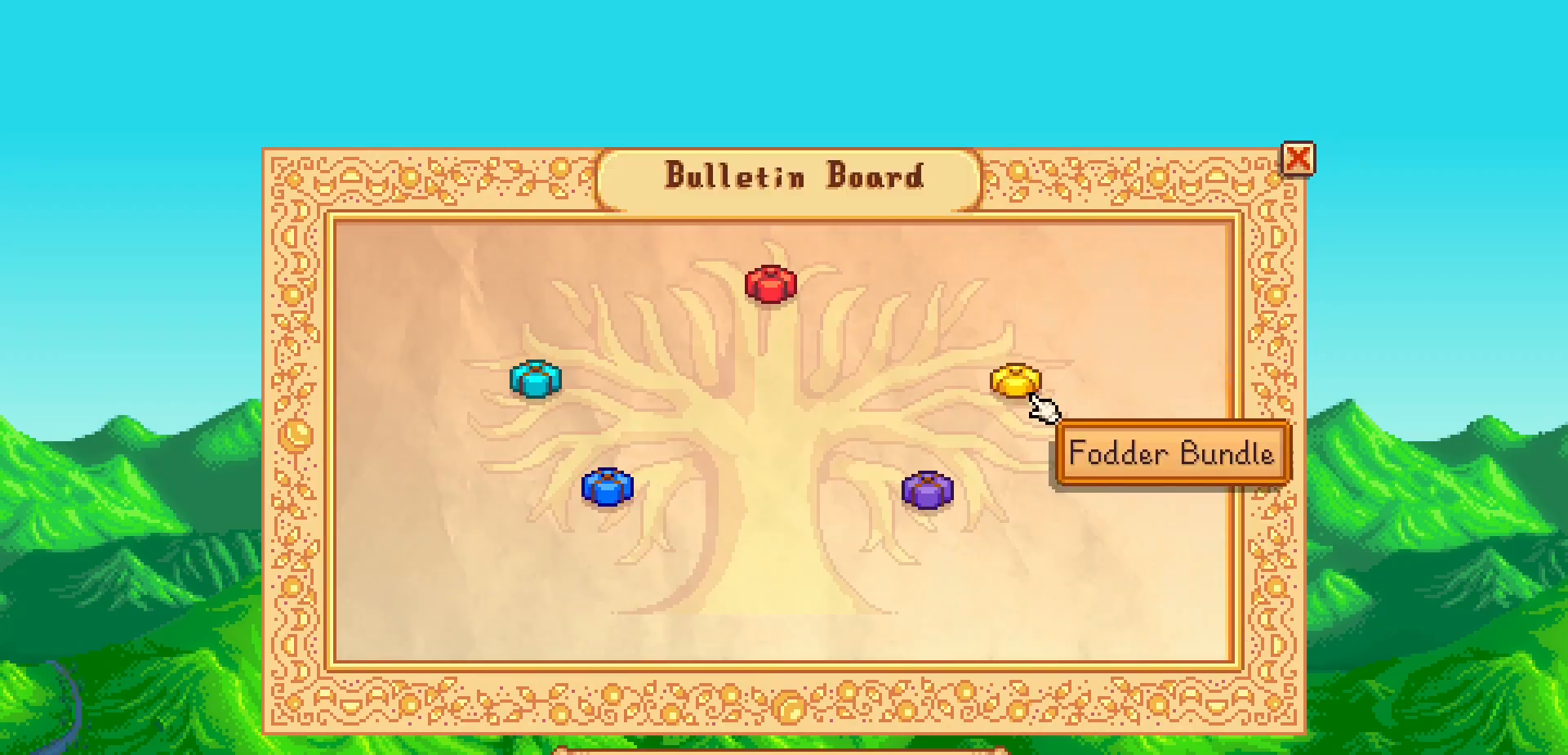
{"buttons": [], "left_stick": "center", "events": []}
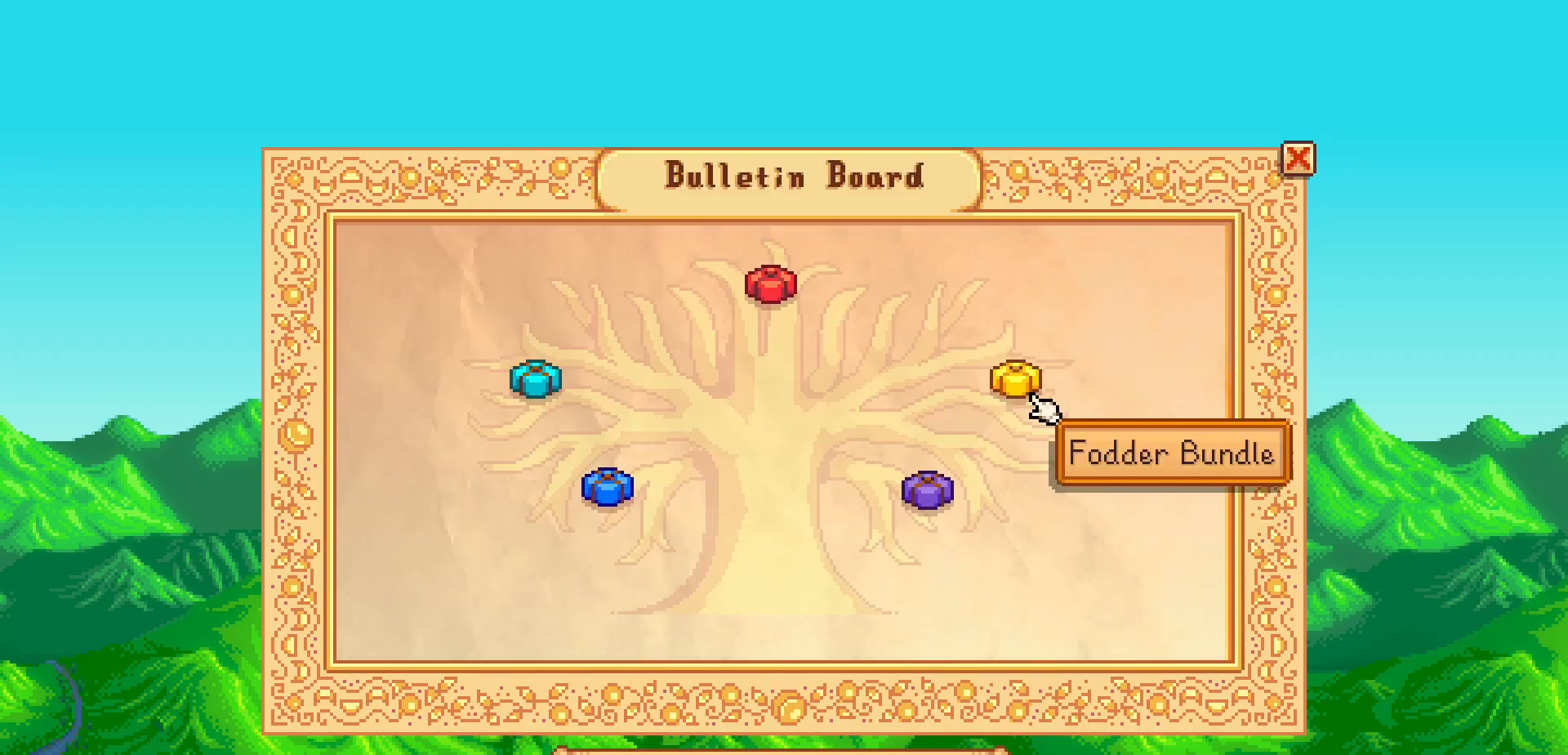
{"buttons": [], "left_stick": "center", "events": [[50, "A", "down"], [167, "A", "up"]]}
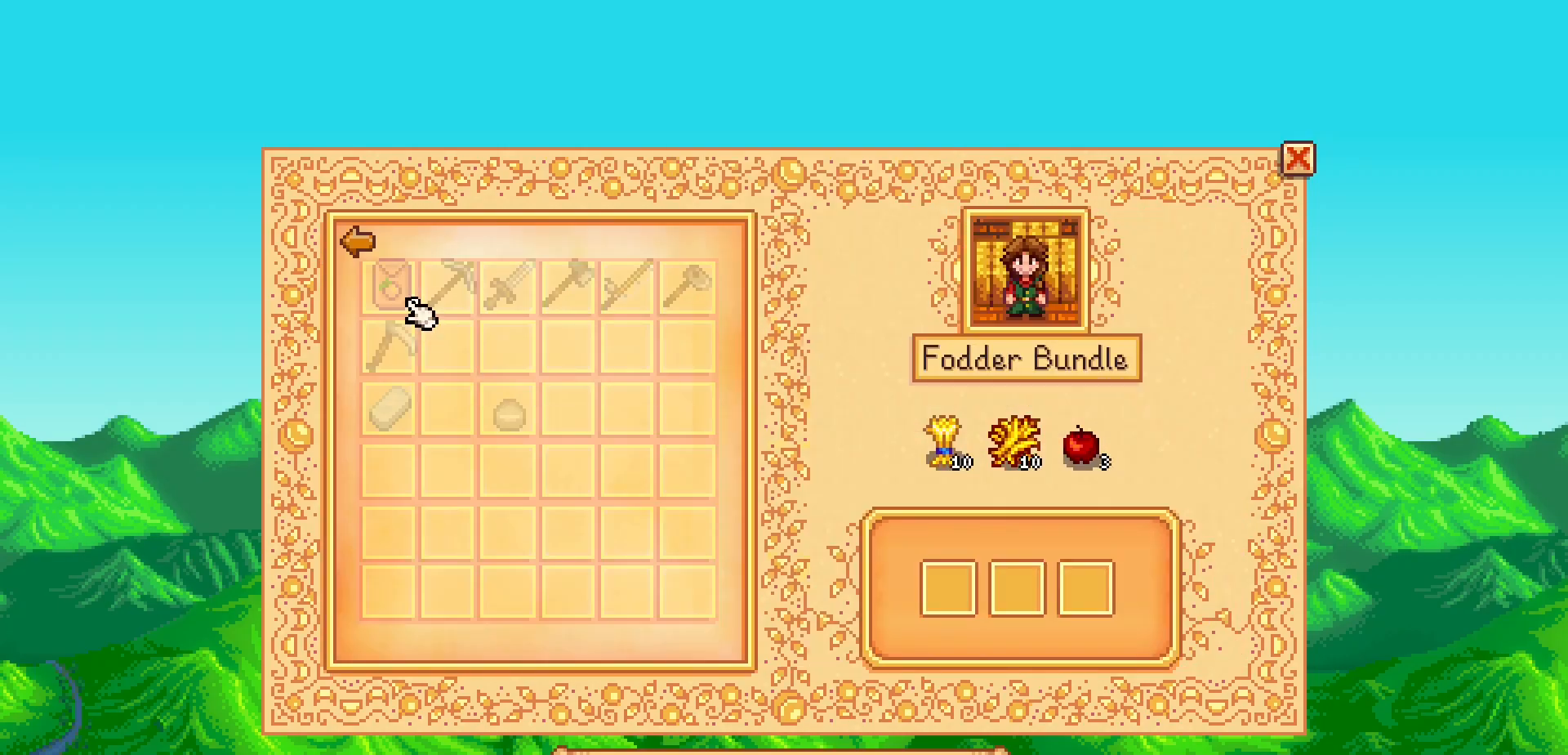
{"buttons": [], "left_stick": "center", "events": []}
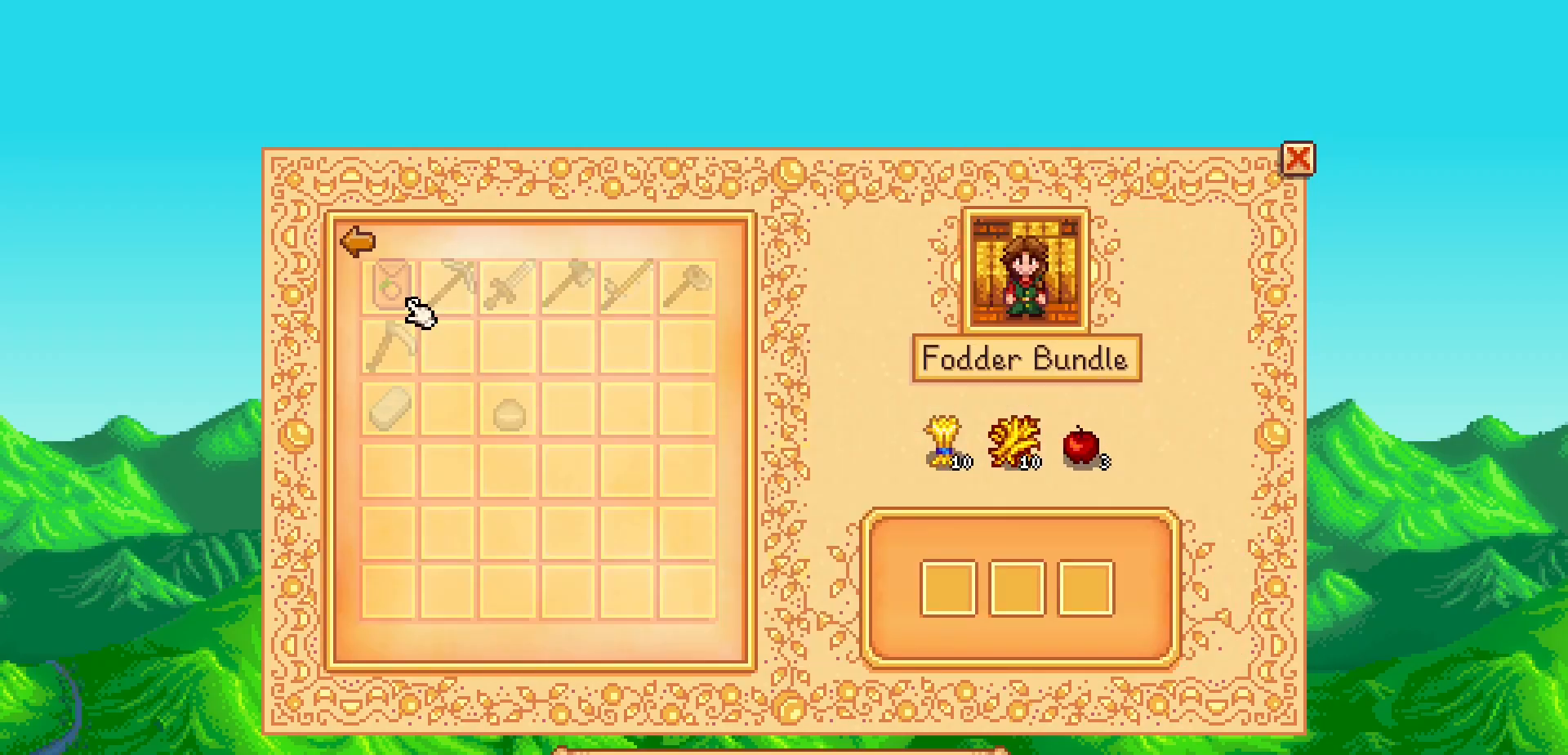
{"buttons": ["DPAD_RIGHT"], "left_stick": "center", "events": [[483, "DPAD_RIGHT", "down"]]}
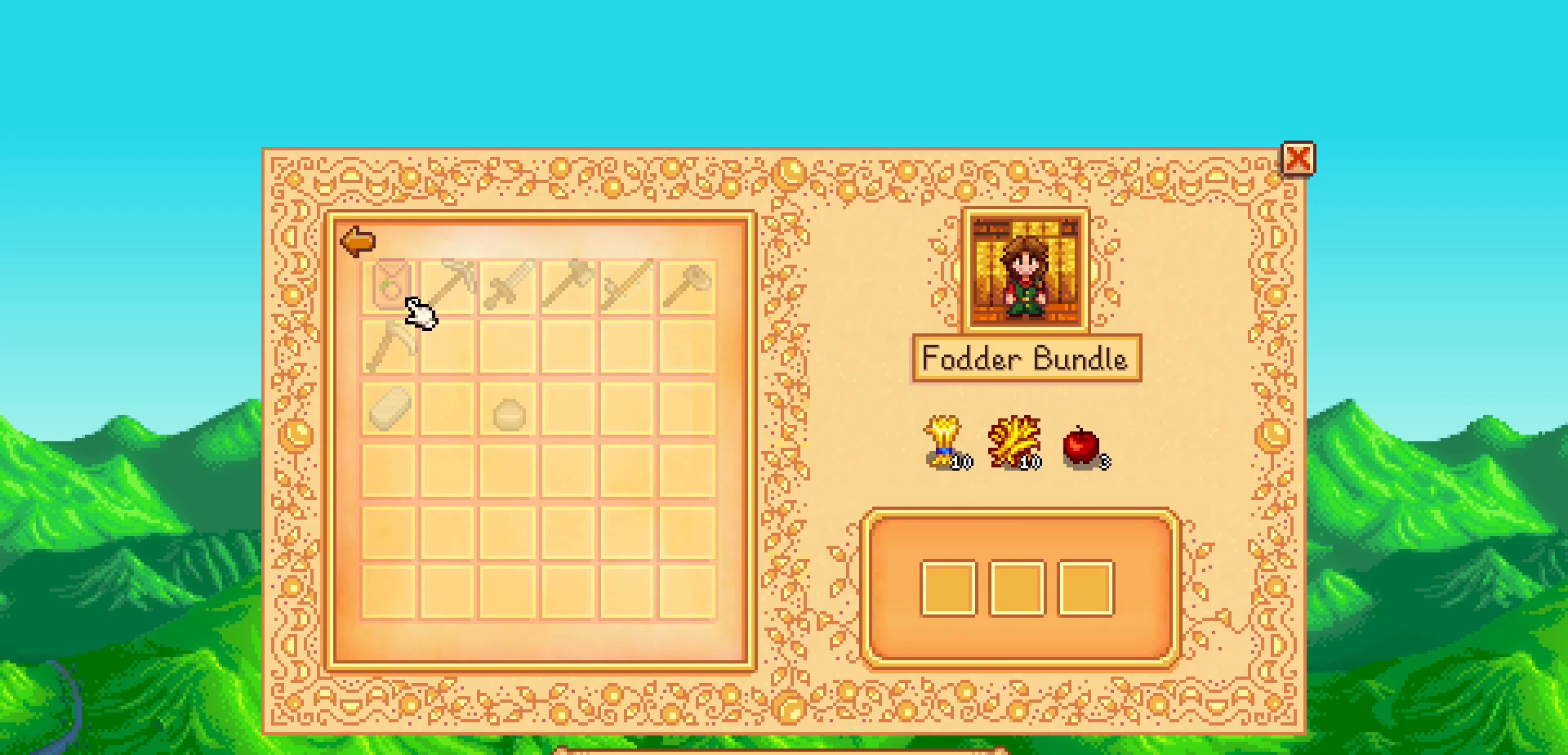
{"buttons": ["DPAD_RIGHT"], "left_stick": "center", "events": []}
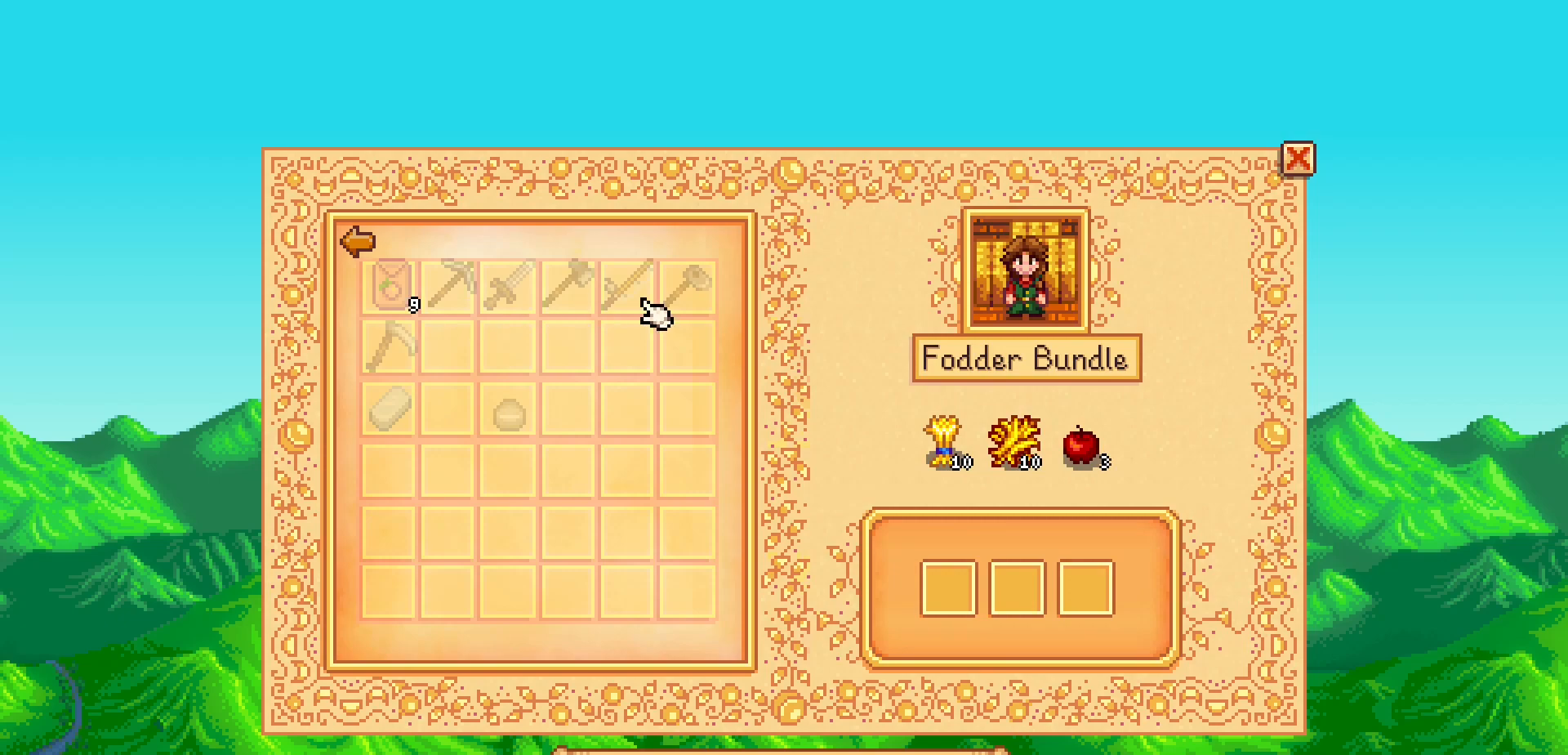
{"buttons": [], "left_stick": "center", "events": [[217, "DPAD_RIGHT", "up"]]}
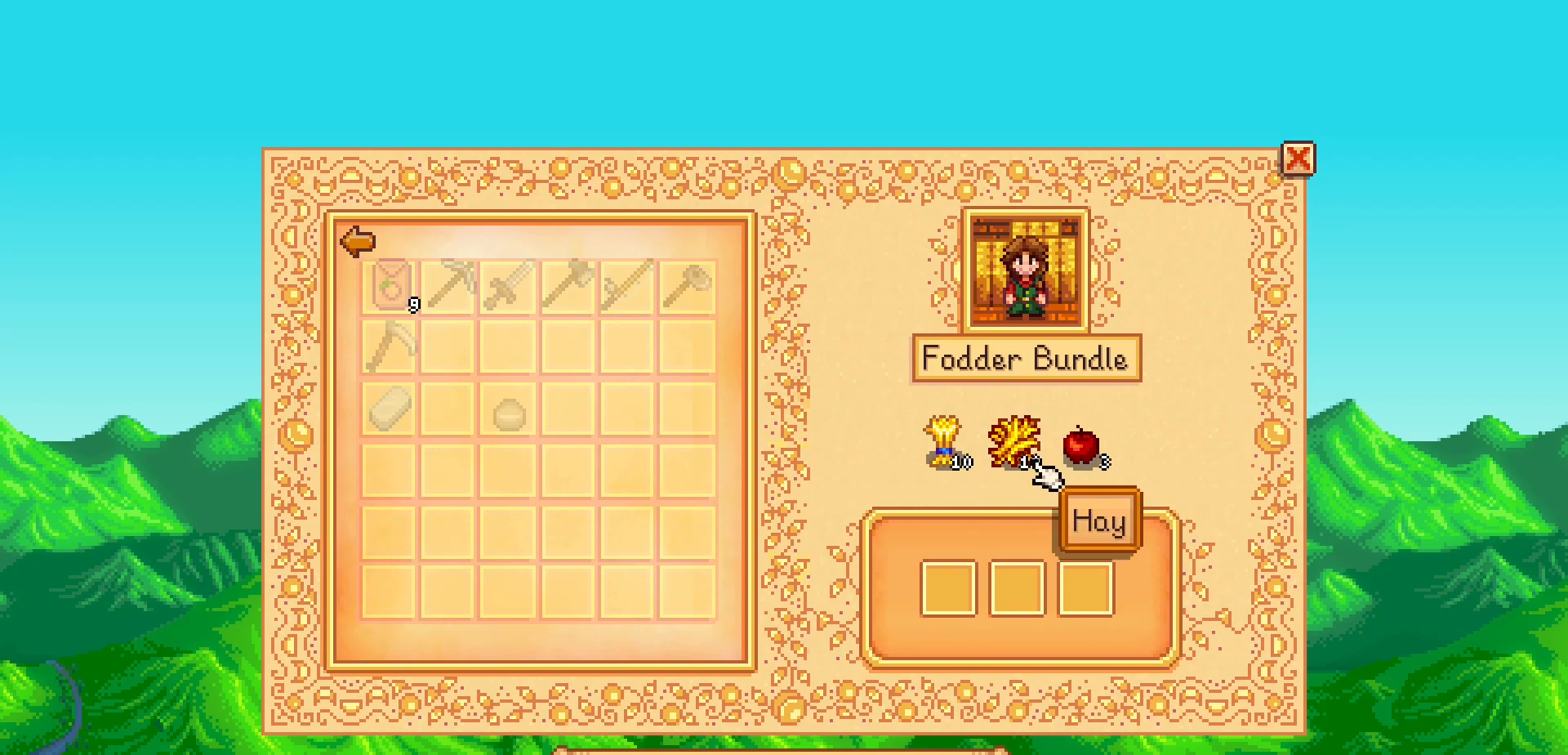
{"buttons": [], "left_stick": "center", "events": []}
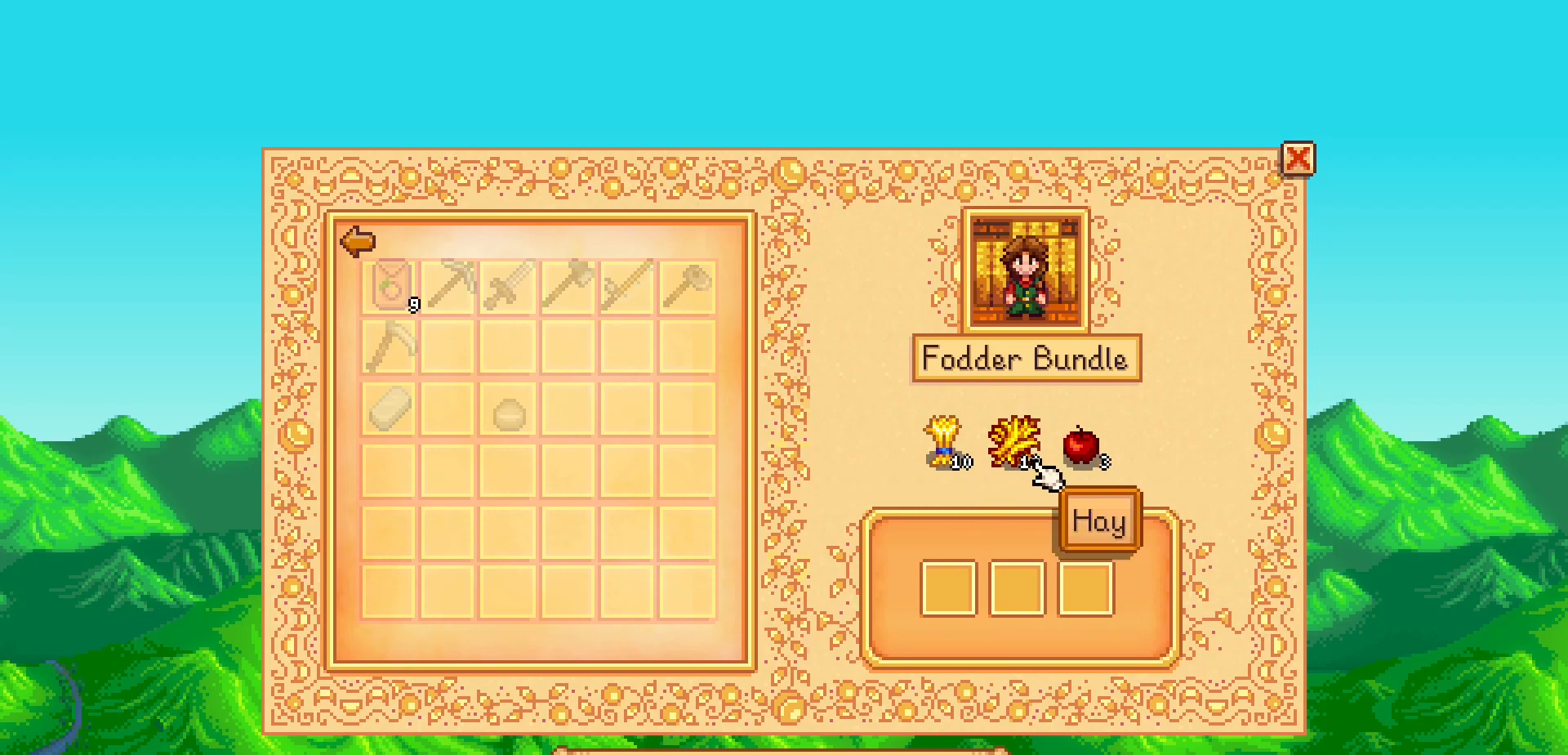
{"buttons": [], "left_stick": "center", "events": []}
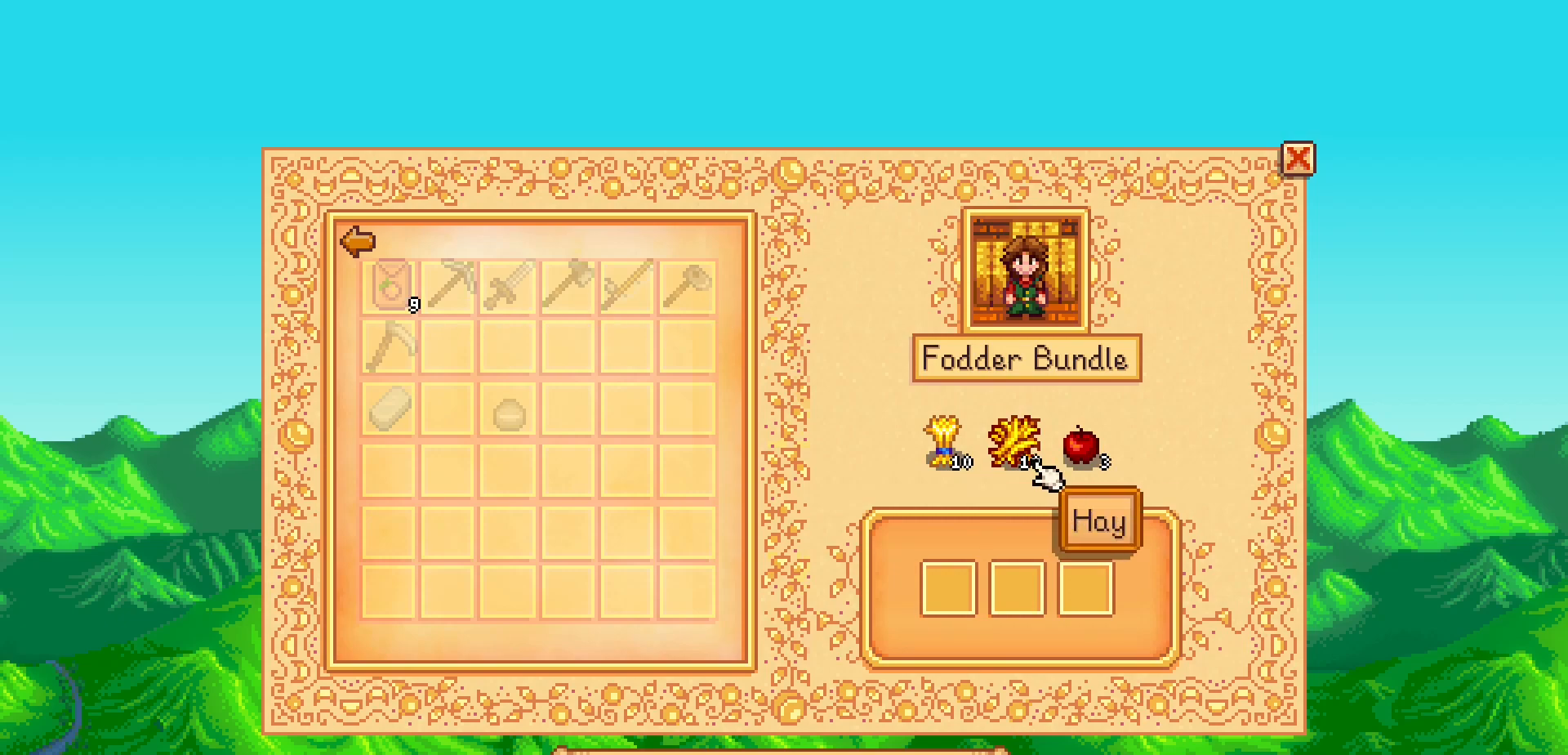
{"buttons": [], "left_stick": "center", "events": [[50, "DPAD_LEFT", "down"], [183, "DPAD_LEFT", "up"]]}